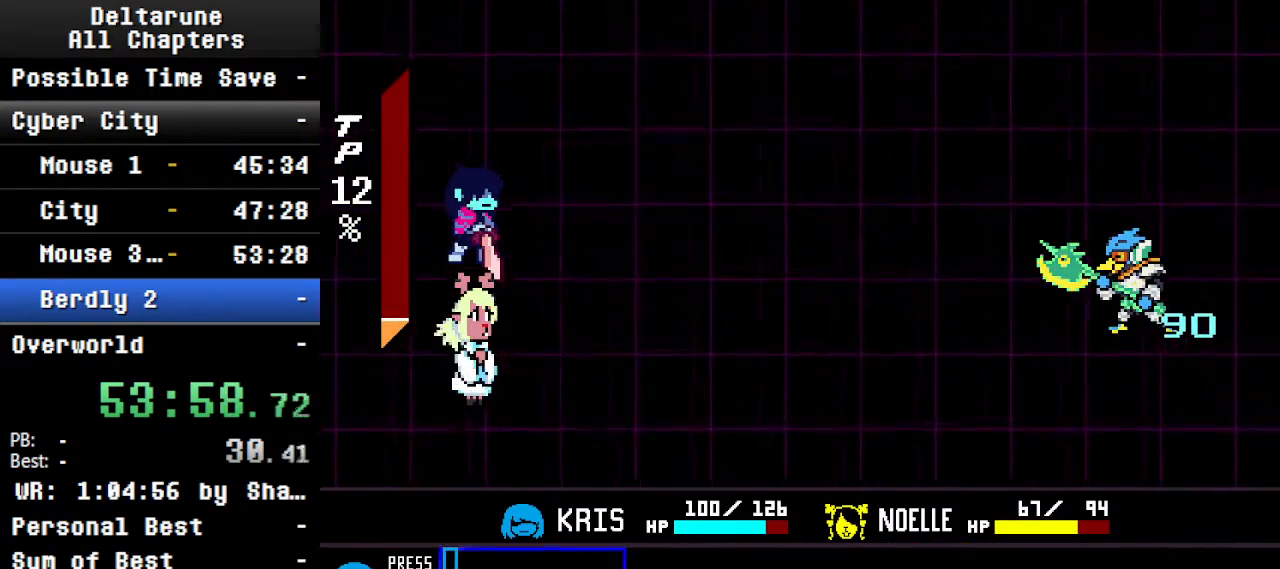
Gameplay with keyboard; each line is a JSON object with the keys held at the frame after it. "events" lists presses ("down") and releases ("up") of "c", "ctrl", "down", "left", "return", "right", "shift", "up", "x" and "z" between this image and that frame as [ms after this image, input, new state], when the widget could be followed in between. No other keys are recorded. Mouse input is not recorded.
{"keys": ["ctrl", "return", "shift", "z"], "events": [[100, "return", "up"], [100, "z", "down"], [134, "return", "down"], [234, "z", "up"], [400, "return", "up"], [434, "z", "down"], [467, "return", "down"]]}
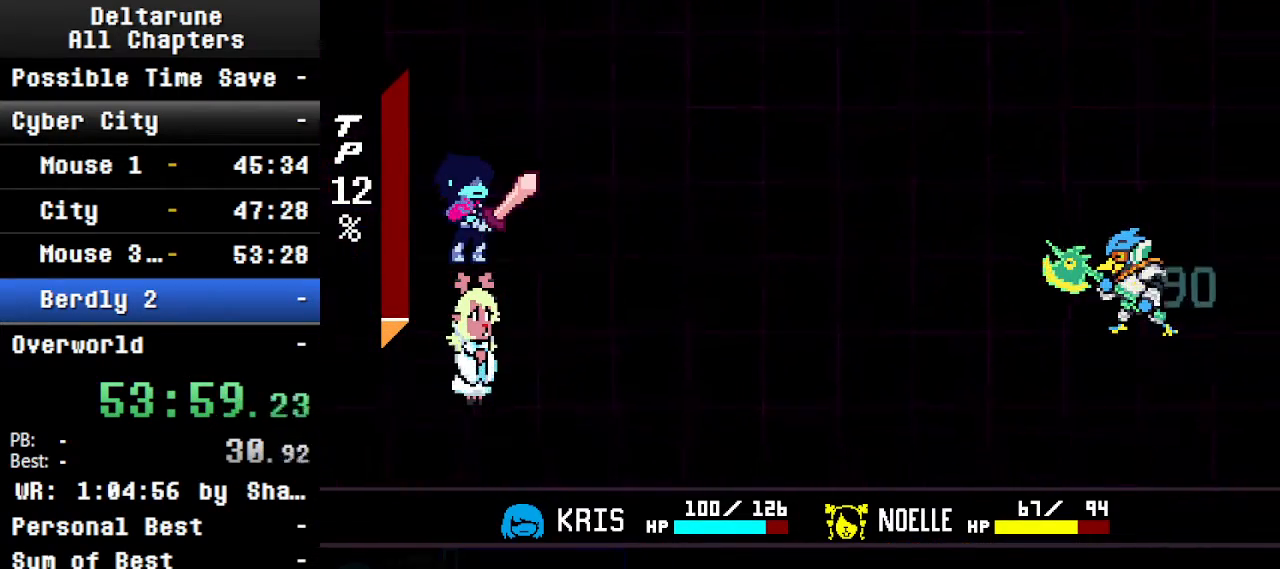
{"keys": ["ctrl", "return", "shift"], "events": [[134, "z", "up"], [367, "z", "down"], [400, "return", "up"], [467, "return", "down"], [500, "z", "up"]]}
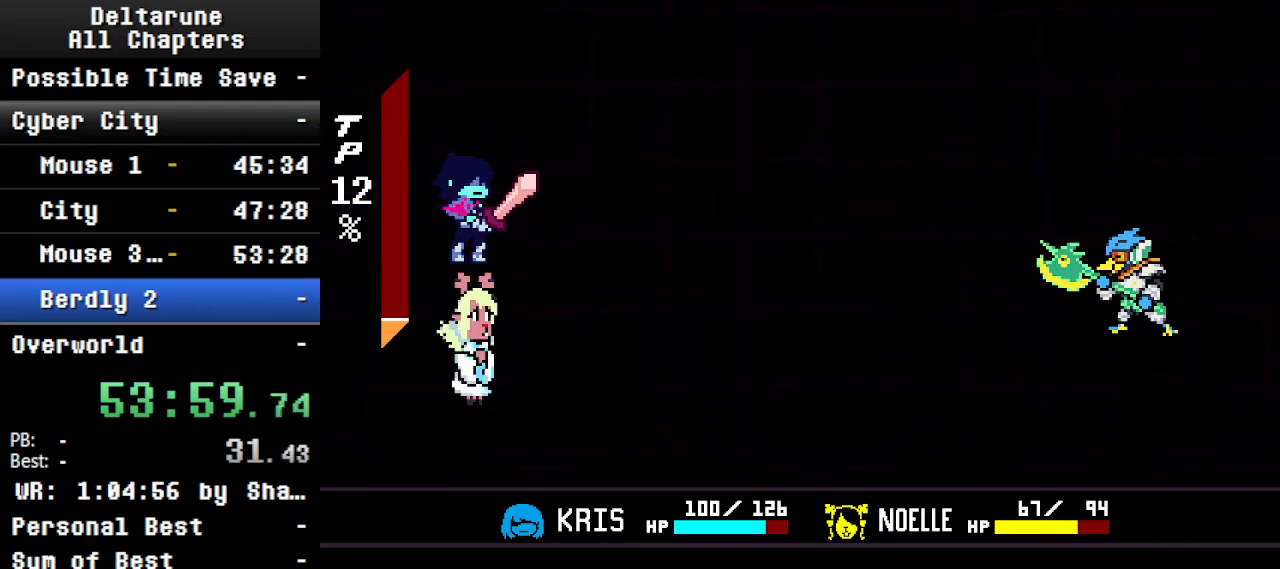
{"keys": ["ctrl", "return", "shift", "z"], "events": [[100, "return", "up"], [100, "z", "down"], [234, "return", "down"], [234, "z", "up"], [334, "return", "up"], [400, "z", "down"], [500, "return", "down"]]}
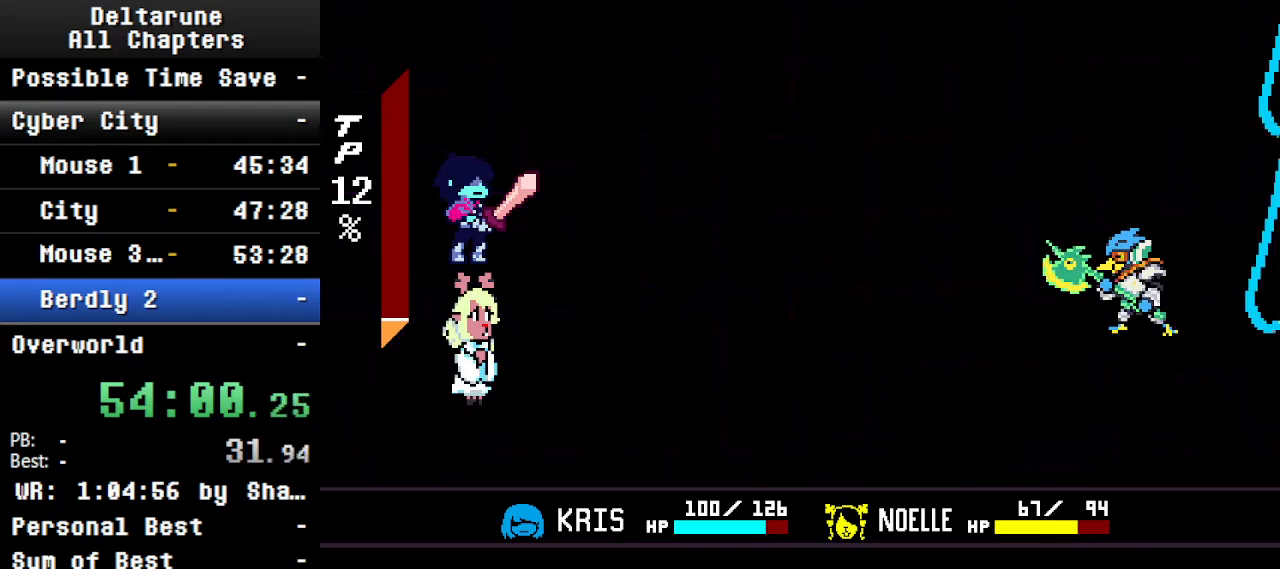
{"keys": ["ctrl", "return", "shift", "z"], "events": [[34, "z", "up"], [67, "return", "up"], [167, "z", "down"], [234, "return", "down"], [334, "return", "up"], [334, "z", "up"], [500, "return", "down"], [500, "z", "down"]]}
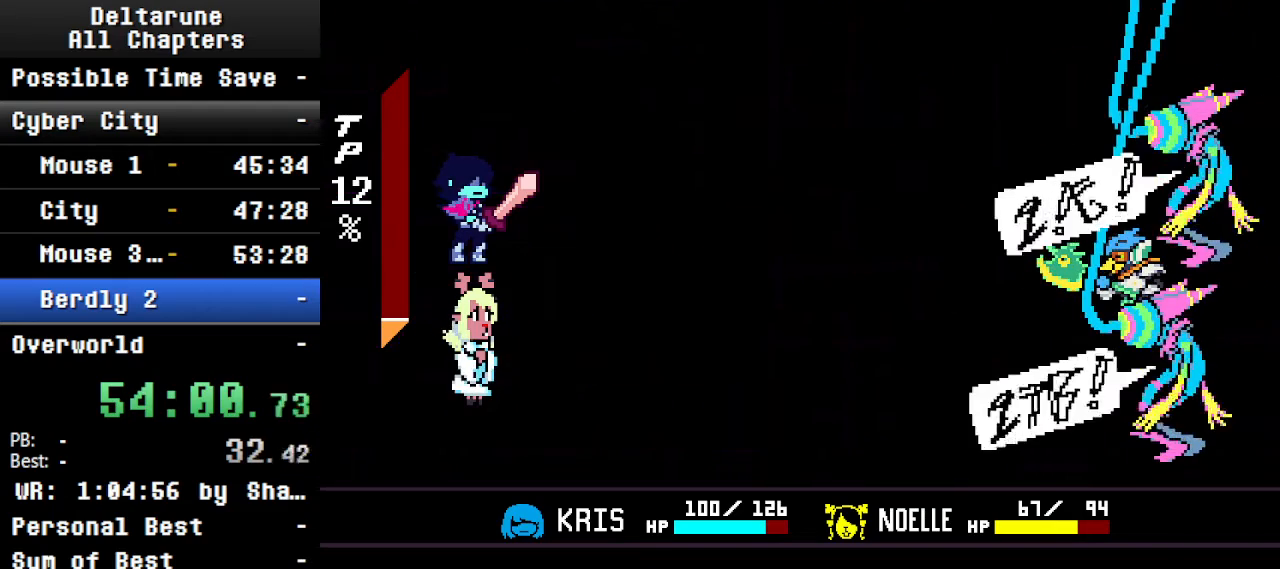
{"keys": ["ctrl", "return", "shift", "z"], "events": [[200, "return", "up"], [200, "z", "up"], [334, "return", "down"], [434, "z", "down"]]}
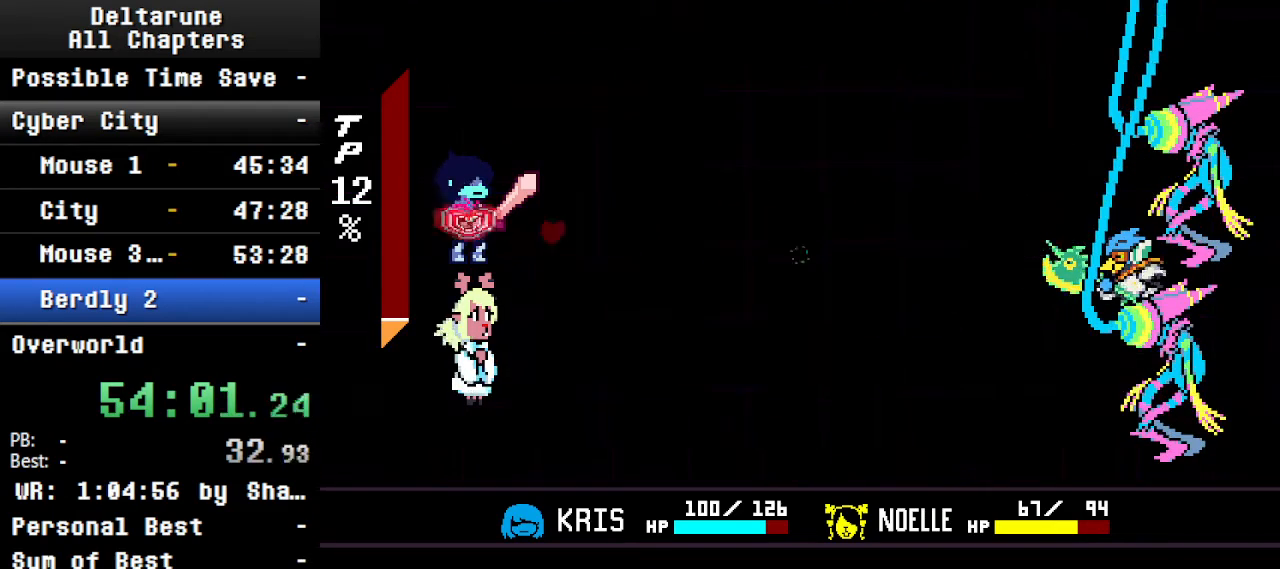
{"keys": ["ctrl", "return", "shift"], "events": [[34, "return", "up"], [100, "z", "up"], [167, "return", "down"], [267, "z", "down"], [334, "return", "up"], [434, "return", "down"], [434, "z", "up"]]}
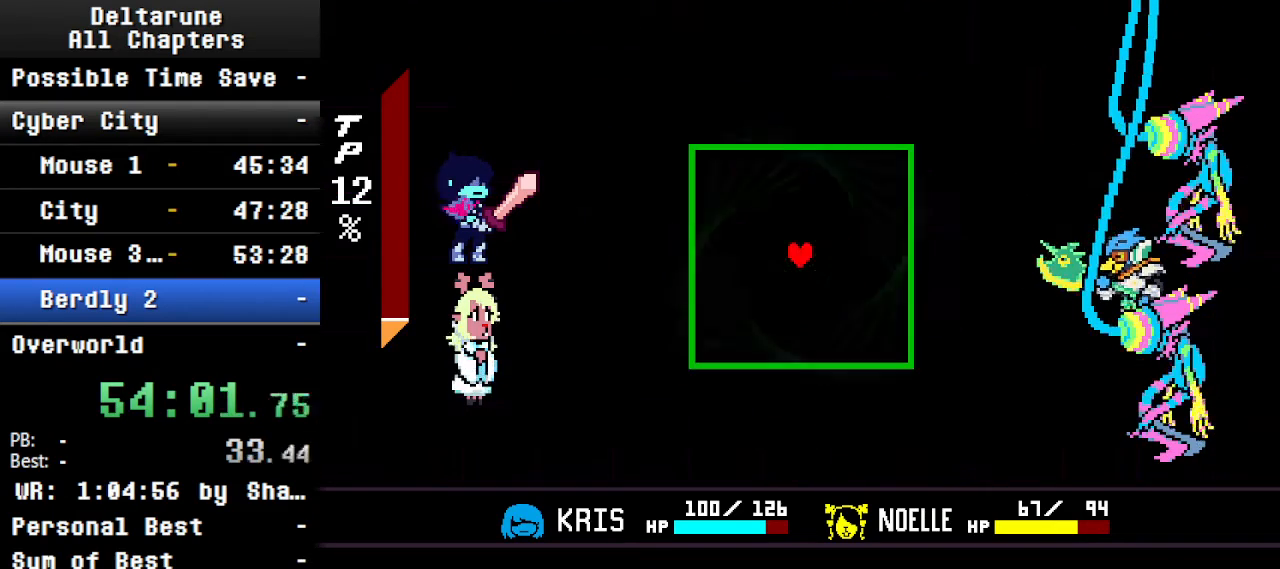
{"keys": ["ctrl", "return", "shift"], "events": [[67, "return", "up"], [100, "z", "down"], [167, "return", "down"], [300, "z", "up"], [367, "return", "up"], [500, "return", "down"]]}
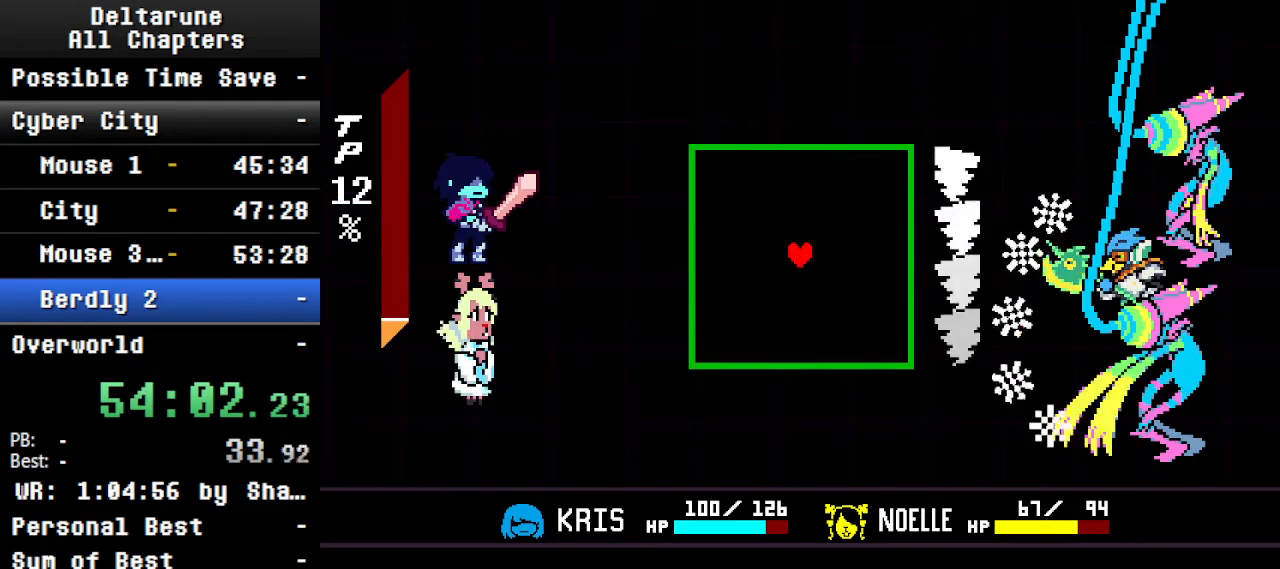
{"keys": ["down", "left"], "events": [[34, "z", "down"], [134, "return", "up"], [200, "z", "up"], [234, "shift", "up"], [267, "ctrl", "up"], [367, "left", "down"], [467, "down", "down"]]}
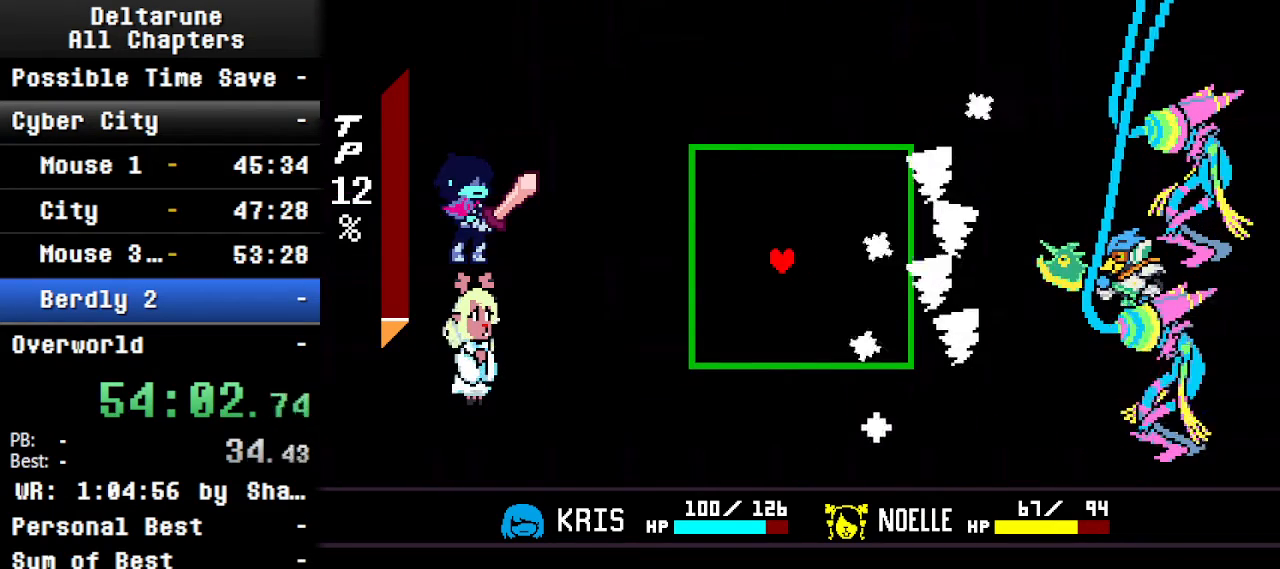
{"keys": ["left", "up"], "events": [[100, "down", "up"], [167, "left", "up"], [467, "left", "down"], [467, "up", "down"]]}
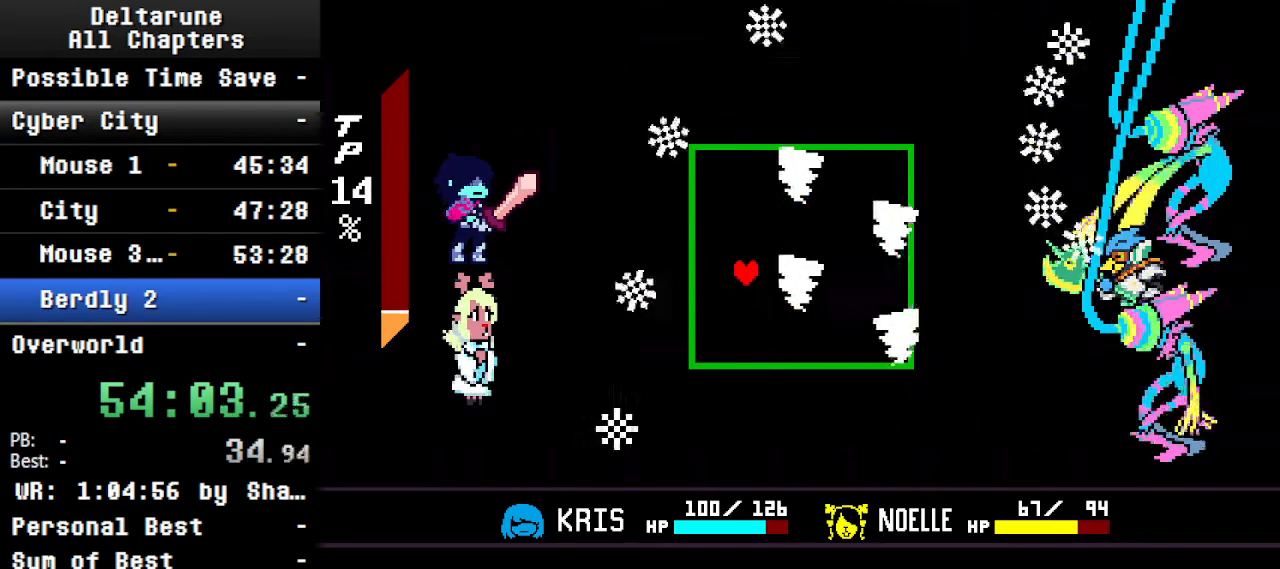
{"keys": ["left", "up"], "events": [[100, "up", "up"], [134, "left", "up"], [300, "left", "down"], [300, "up", "down"]]}
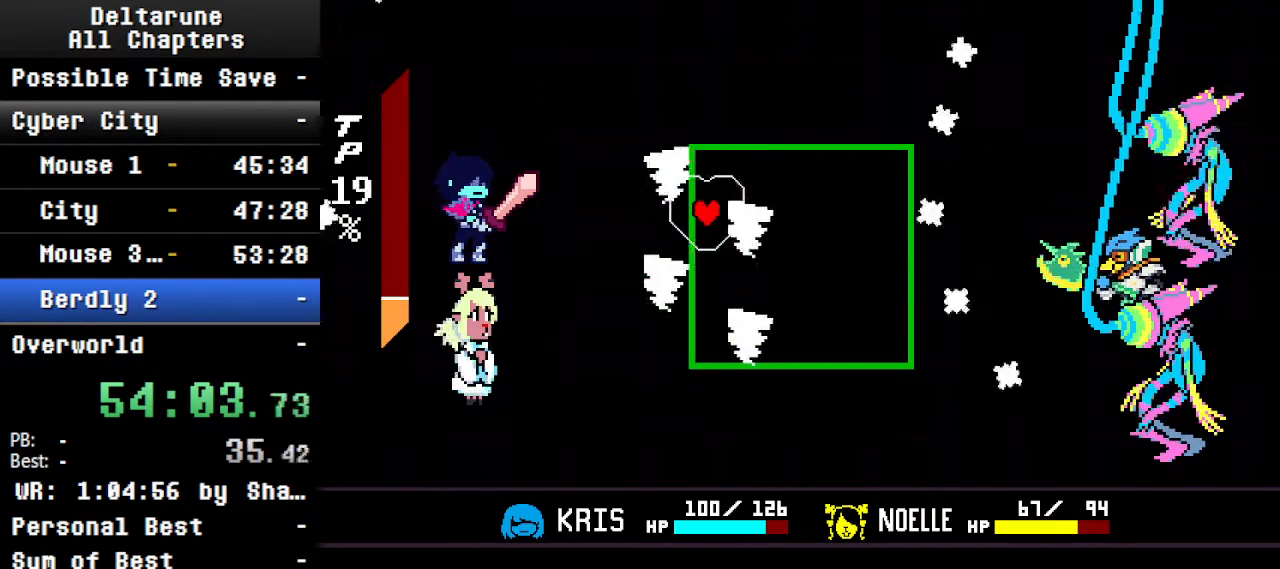
{"keys": ["down", "right"], "events": [[167, "left", "up"], [267, "up", "up"], [400, "down", "down"], [400, "right", "down"]]}
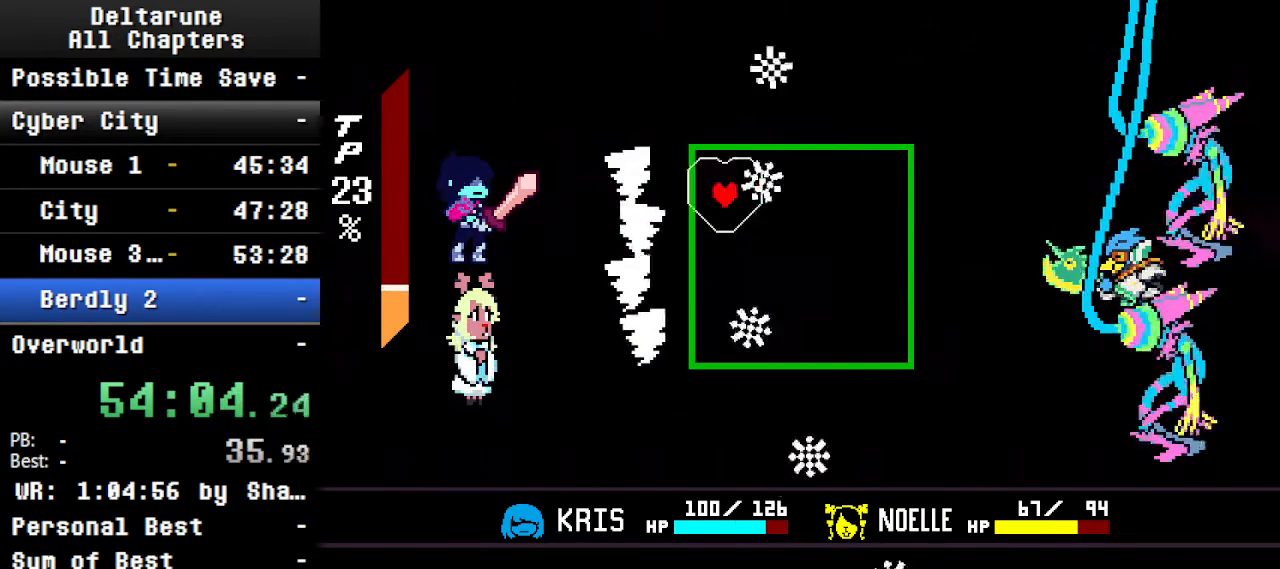
{"keys": ["up"], "events": [[234, "right", "up"], [300, "down", "up"], [467, "up", "down"]]}
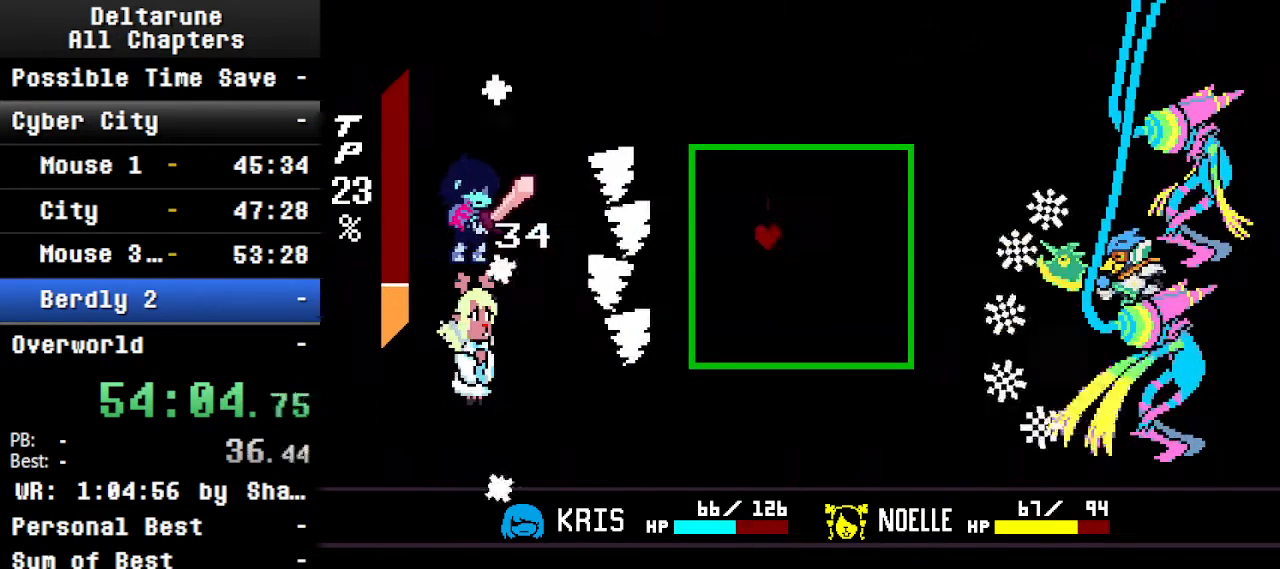
{"keys": [], "events": [[67, "right", "down"], [167, "right", "up"], [167, "up", "up"]]}
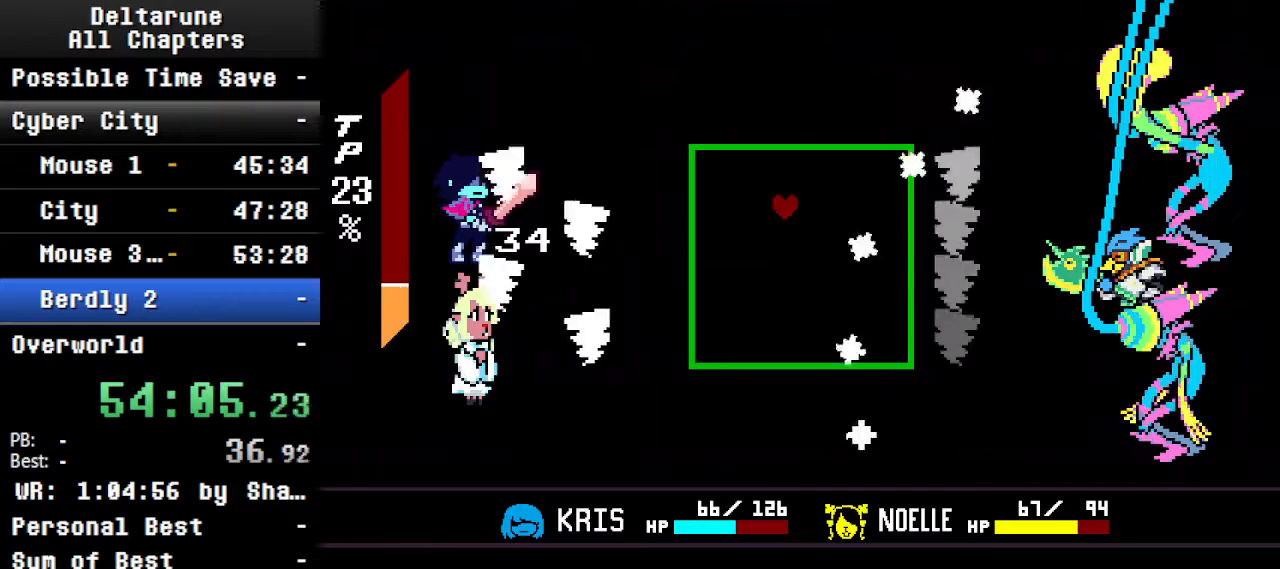
{"keys": [], "events": [[100, "down", "down"], [100, "left", "down"], [434, "down", "up"], [434, "left", "up"]]}
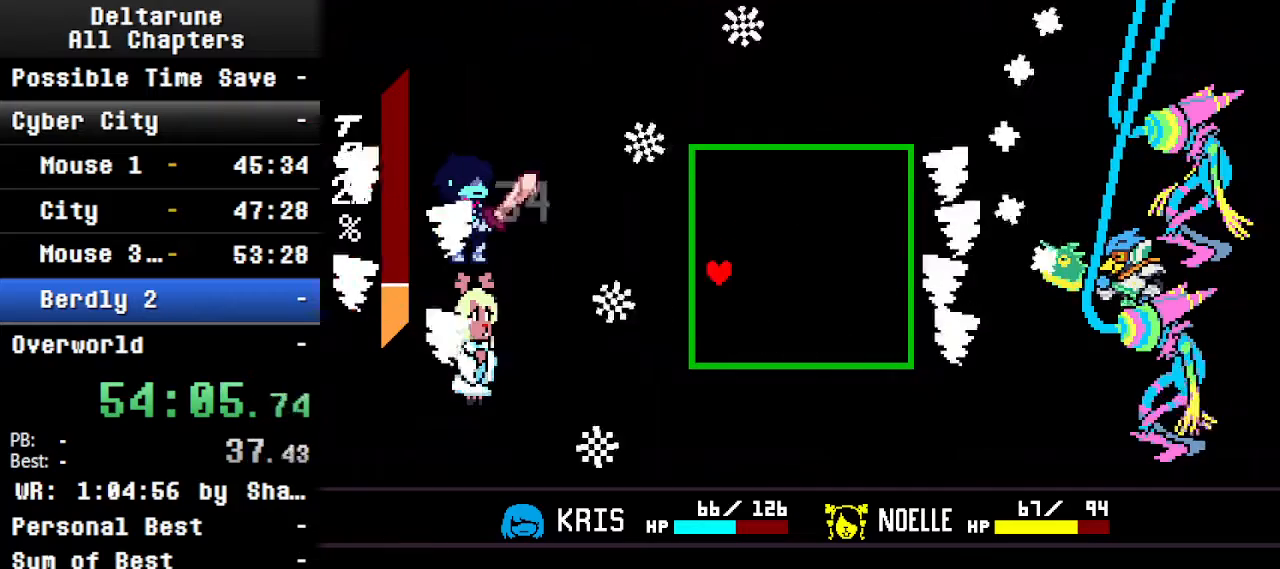
{"keys": [], "events": [[334, "left", "down"], [334, "up", "down"], [467, "left", "up"], [467, "up", "up"]]}
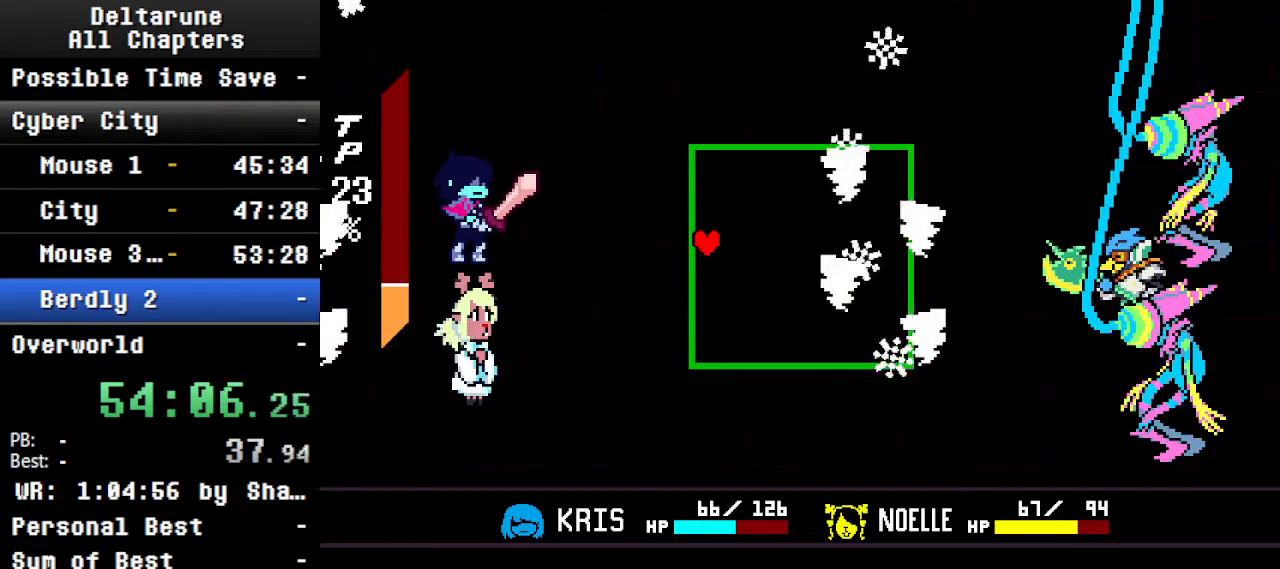
{"keys": ["left", "up"], "events": [[400, "left", "down"], [400, "up", "down"]]}
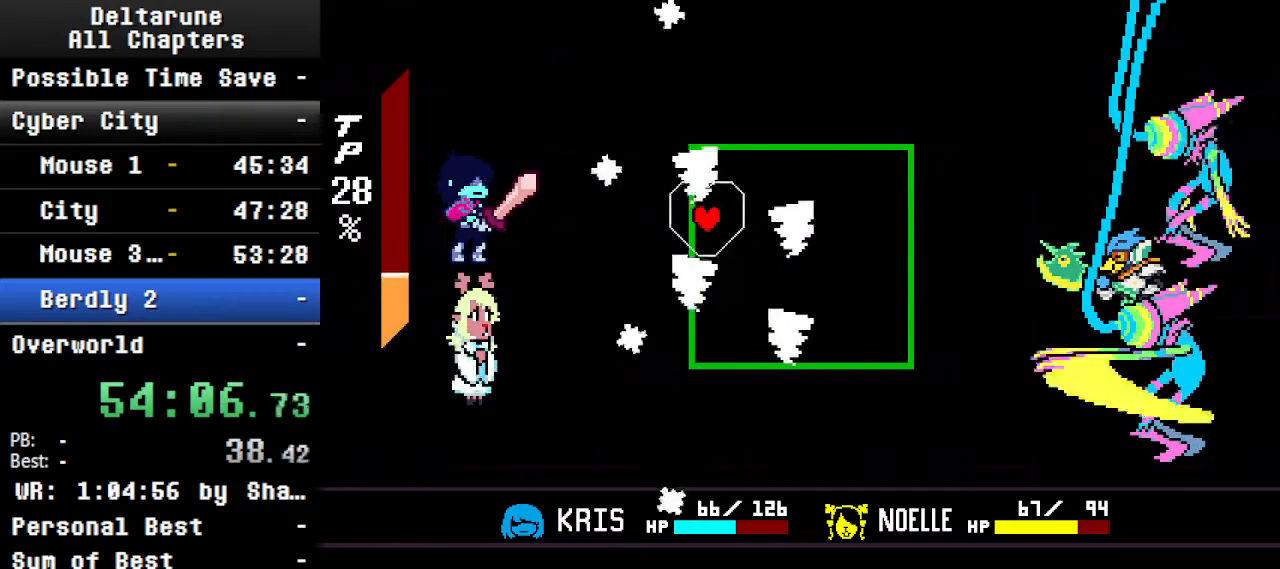
{"keys": [], "events": [[234, "left", "up"], [334, "up", "up"]]}
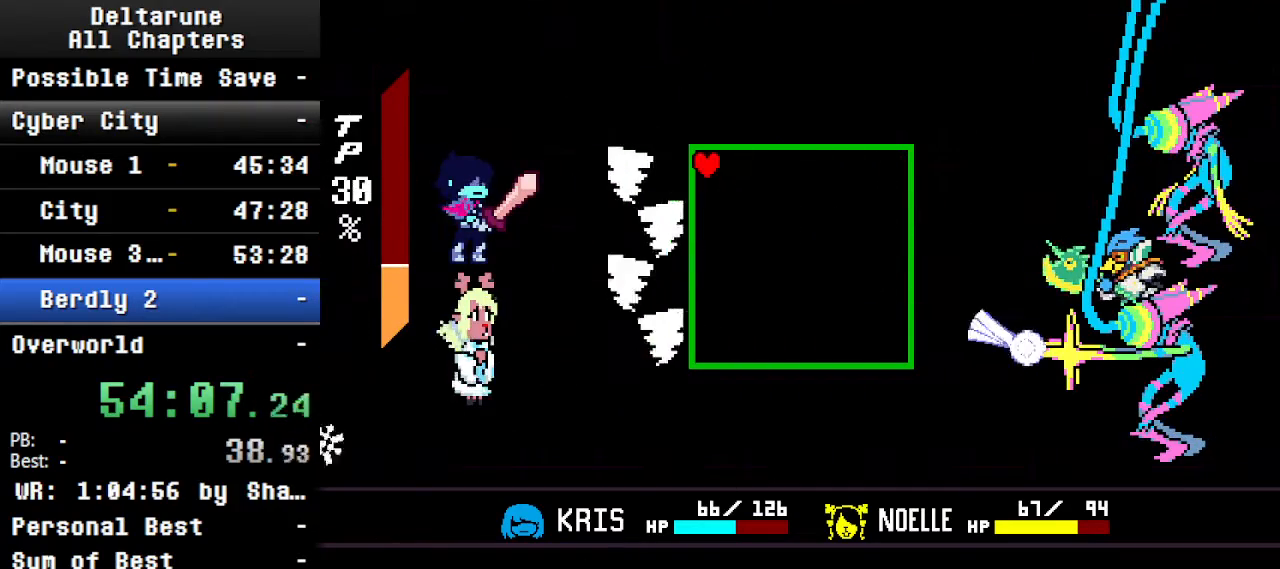
{"keys": [], "events": [[34, "down", "down"], [34, "right", "down"], [167, "right", "up"], [200, "down", "up"]]}
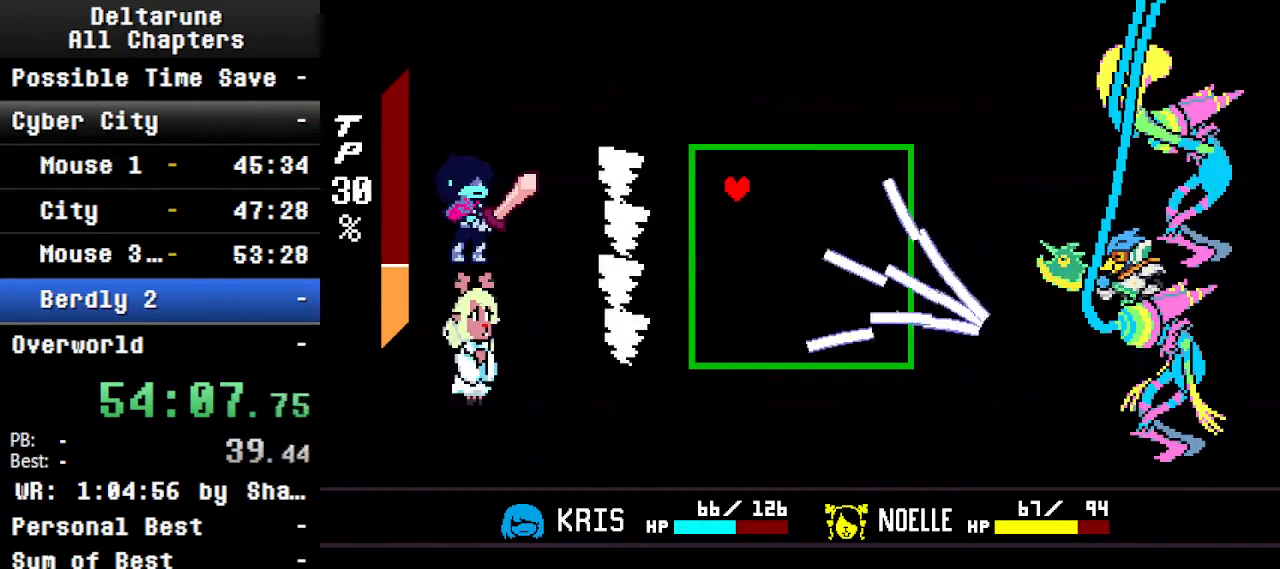
{"keys": ["down", "right"], "events": [[34, "right", "down"], [100, "up", "down"], [200, "right", "up"], [200, "up", "up"], [367, "down", "down"], [367, "right", "down"]]}
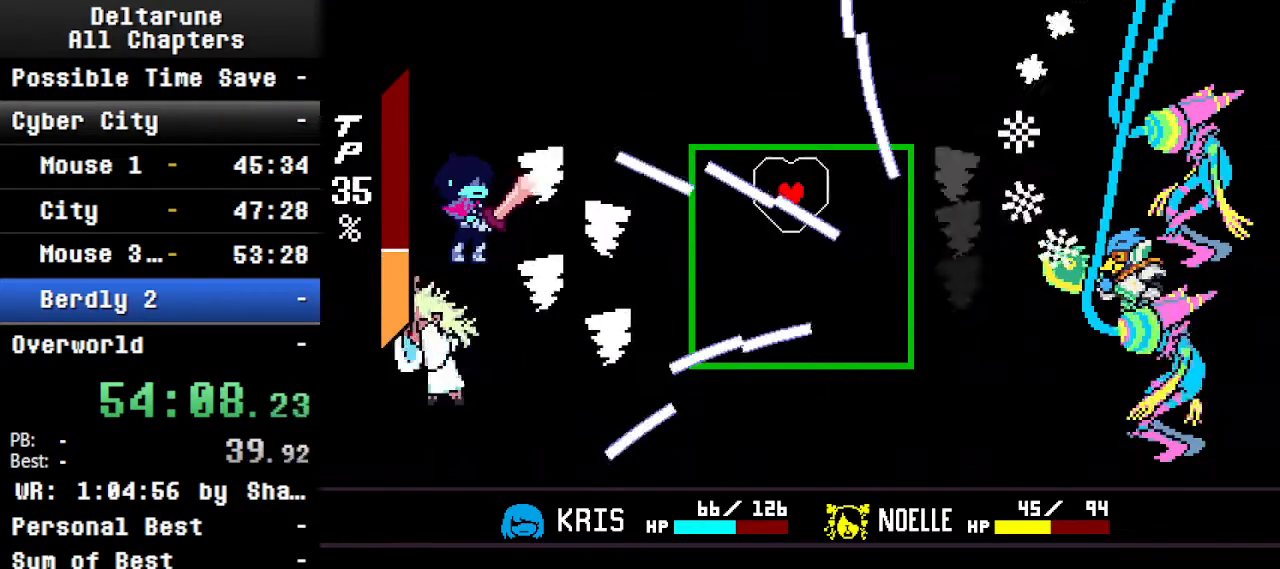
{"keys": ["left"], "events": [[34, "down", "up"], [34, "right", "up"], [500, "left", "down"]]}
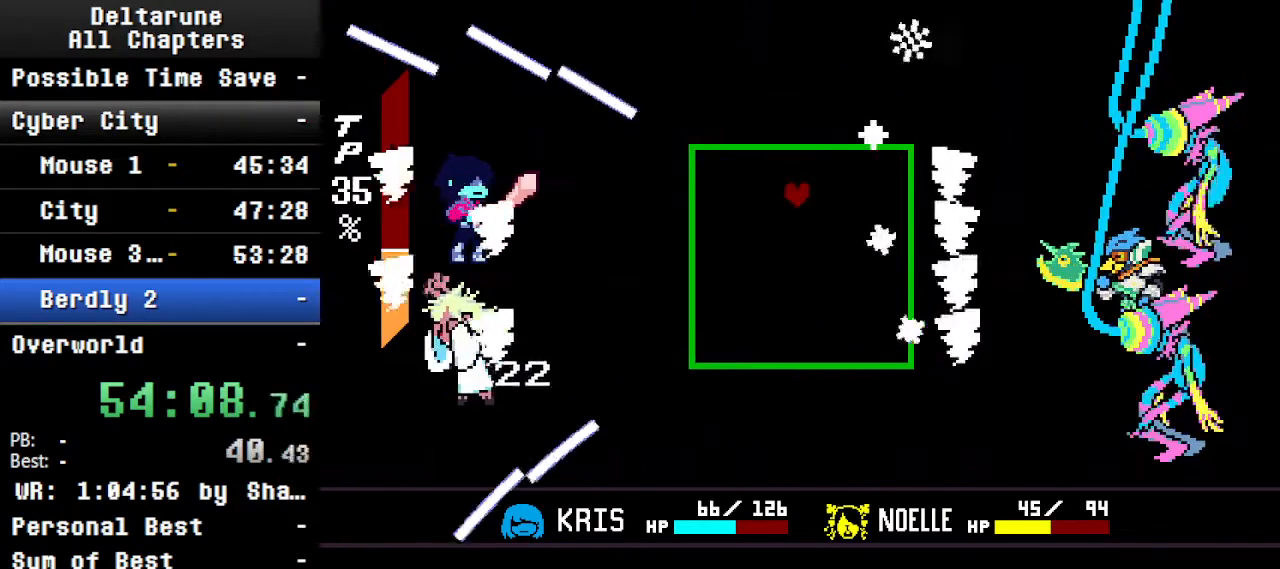
{"keys": ["left"], "events": [[100, "down", "down"], [234, "down", "up"]]}
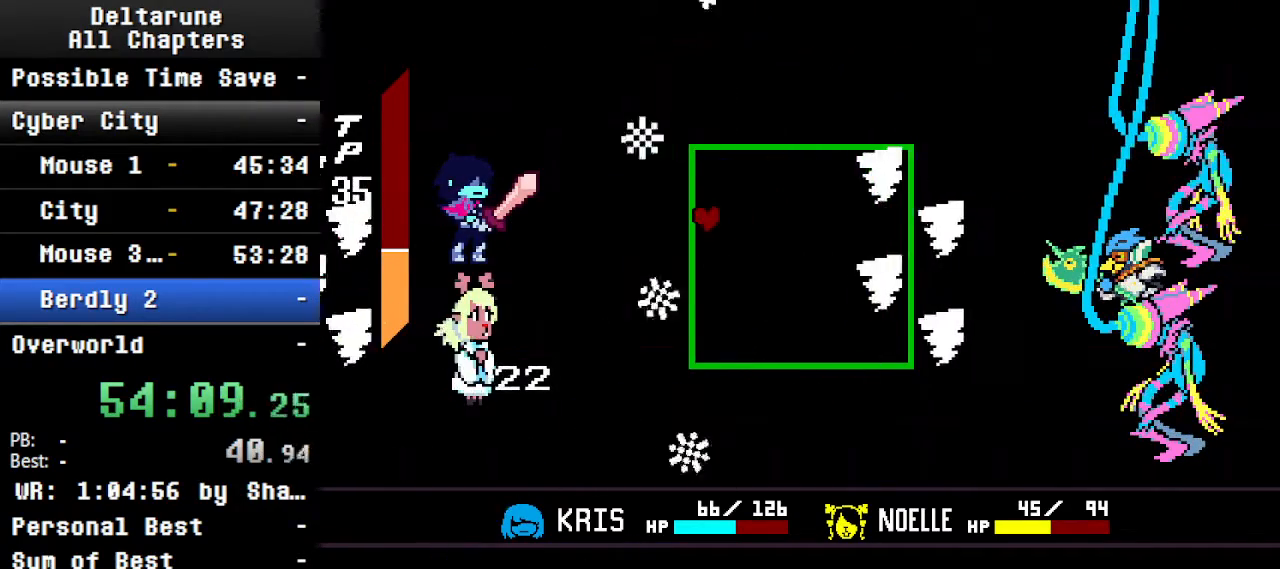
{"keys": [], "events": [[67, "left", "up"]]}
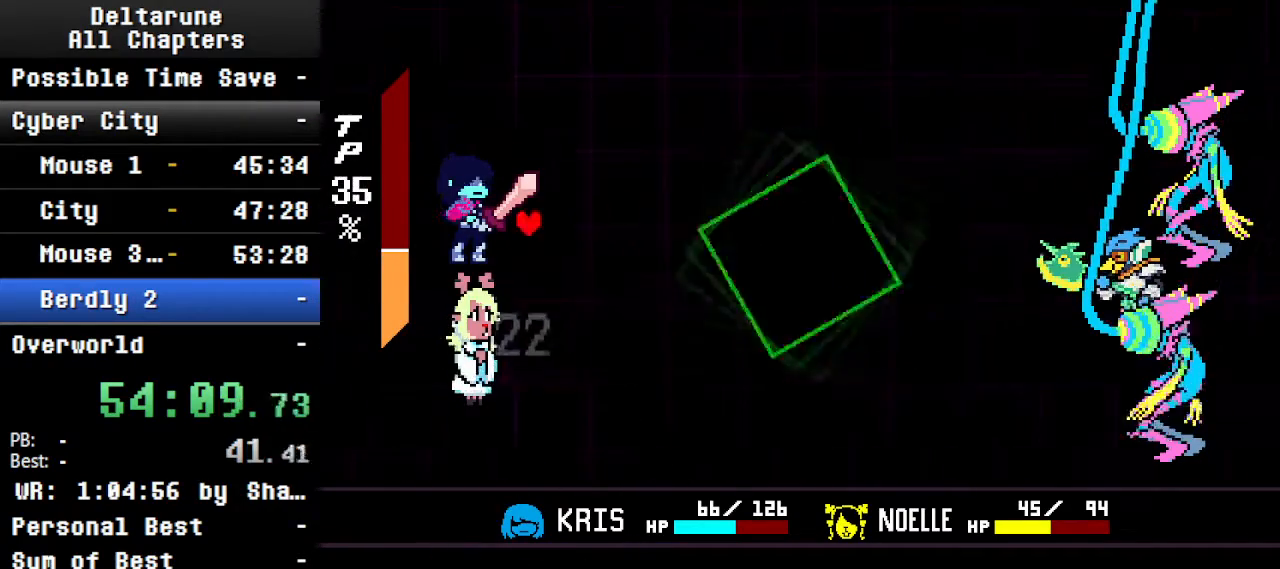
{"keys": ["ctrl", "shift"], "events": [[334, "ctrl", "down"], [334, "shift", "down"]]}
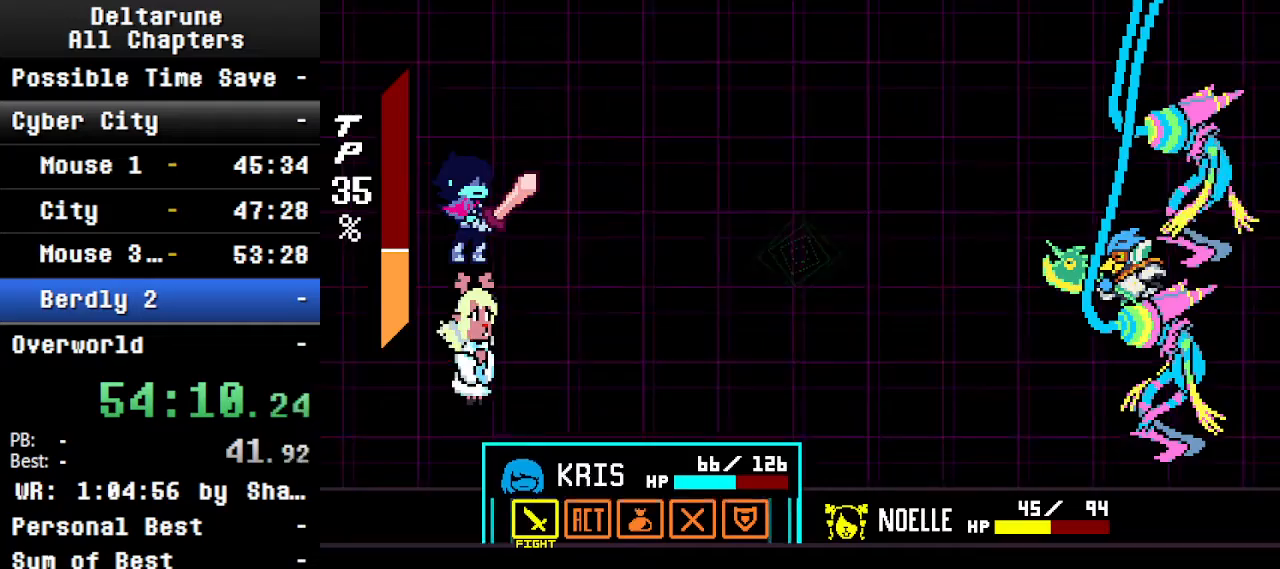
{"keys": ["ctrl", "shift"], "events": [[400, "z", "down"], [467, "z", "up"]]}
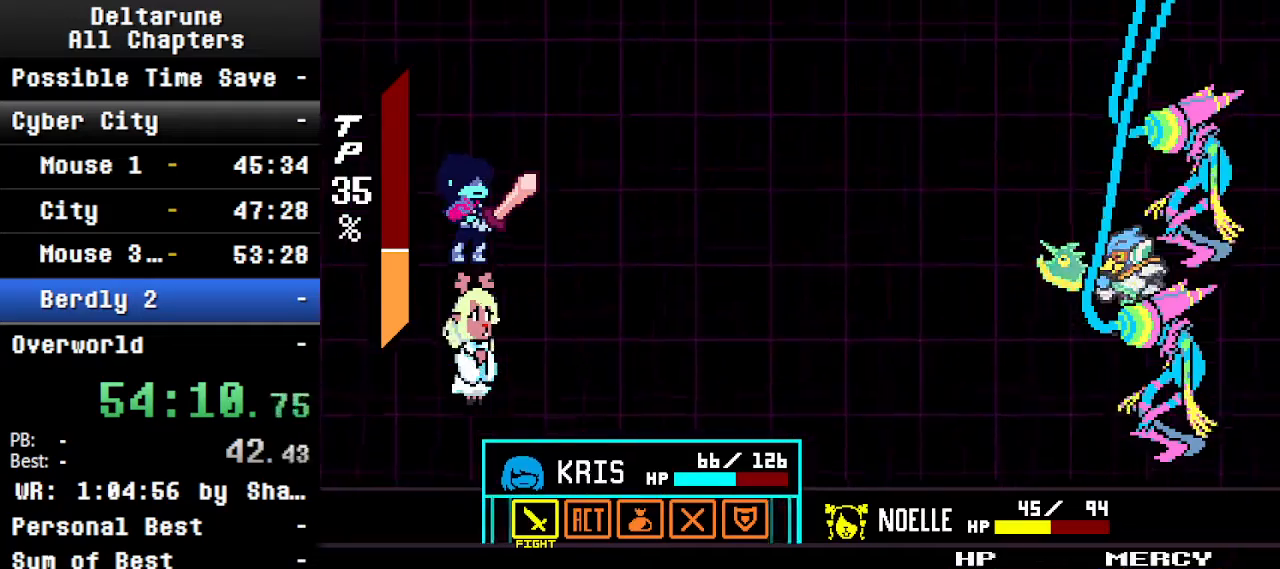
{"keys": ["ctrl", "shift", "z"], "events": [[67, "z", "down"], [167, "z", "up"], [234, "right", "down"], [400, "right", "up"], [434, "z", "down"]]}
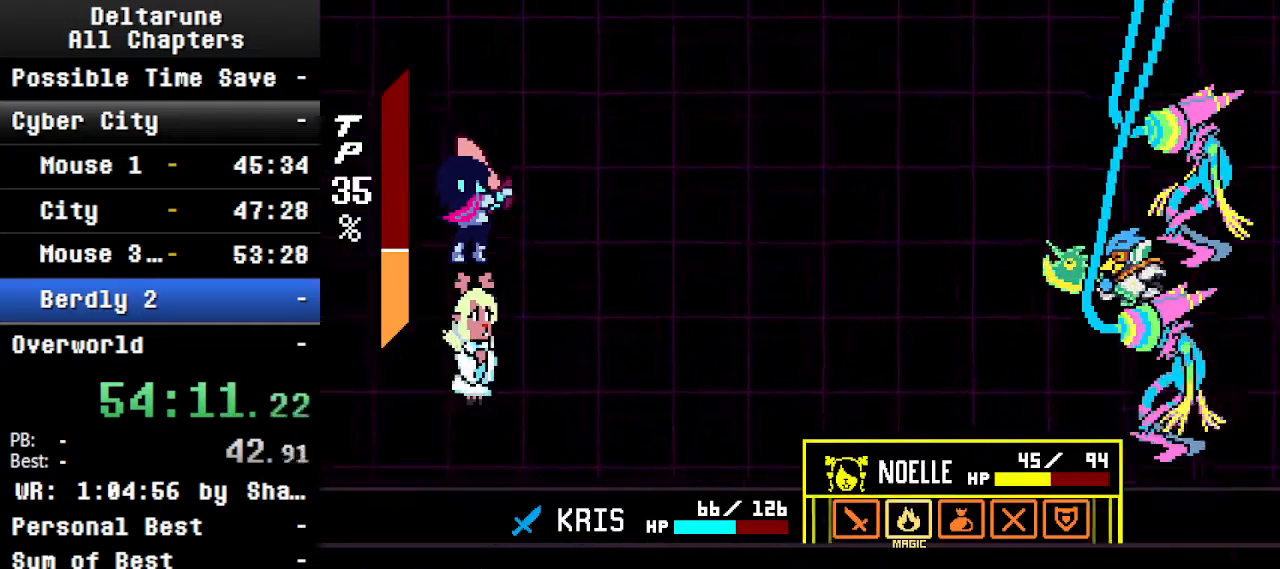
{"keys": ["ctrl", "shift"], "events": [[100, "z", "up"], [134, "down", "down"], [134, "right", "down"], [234, "down", "up"], [234, "right", "up"], [234, "z", "down"], [334, "z", "up"], [367, "z", "down"], [434, "return", "down"], [467, "return", "up"], [467, "z", "up"]]}
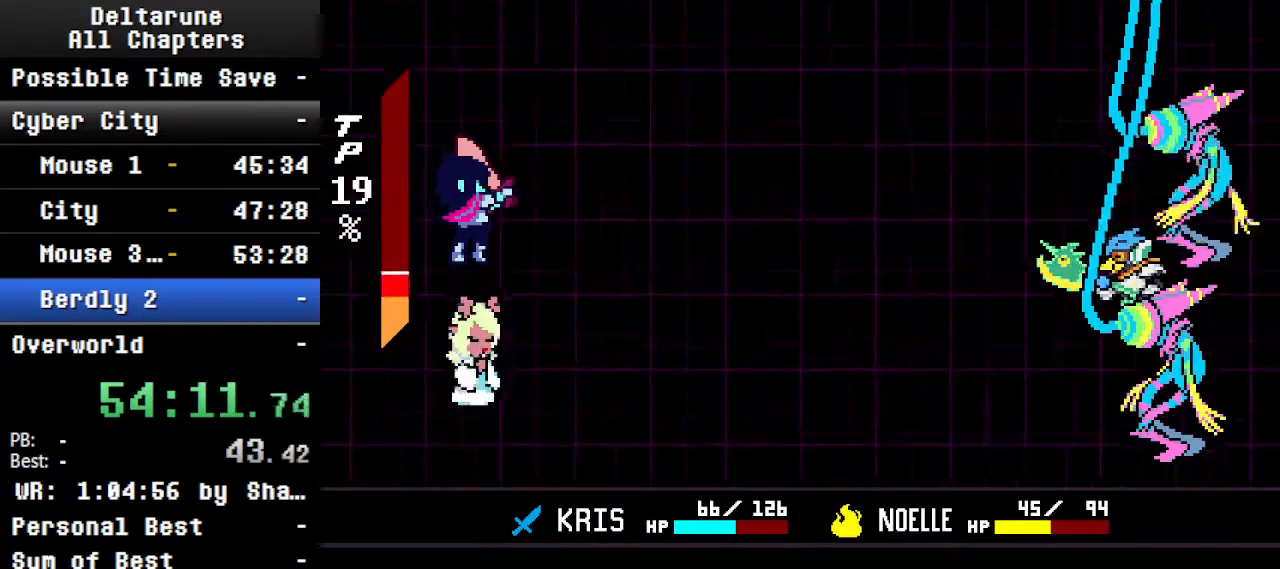
{"keys": ["ctrl", "shift", "z"], "events": [[100, "z", "down"], [167, "z", "up"], [200, "return", "down"], [267, "return", "up"], [300, "z", "down"], [367, "z", "up"], [434, "z", "down"]]}
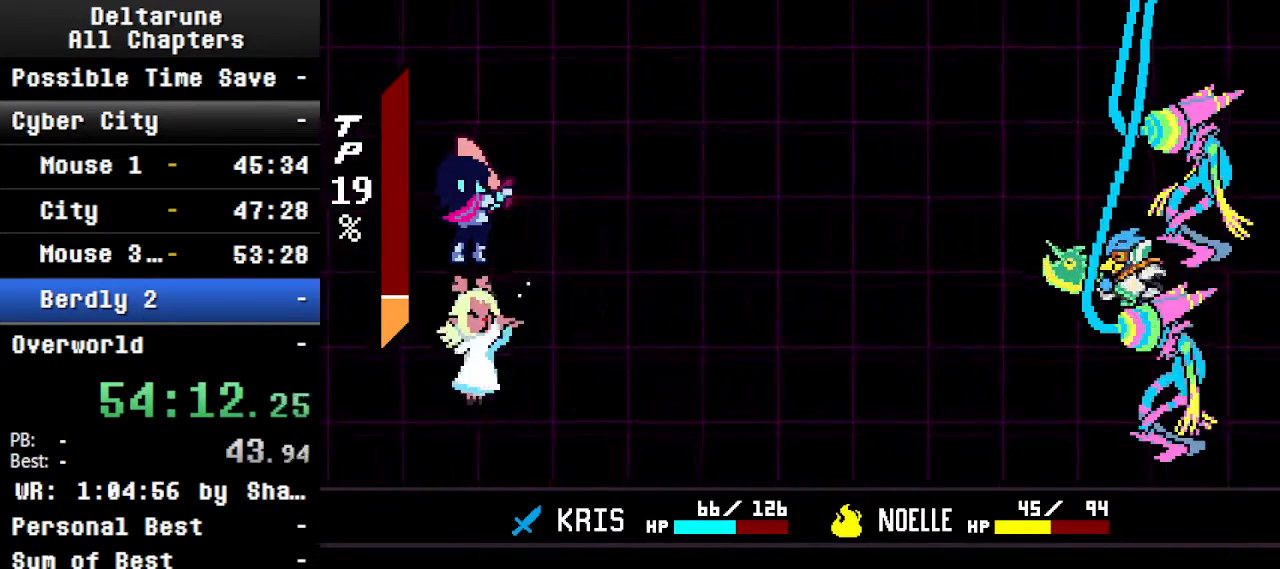
{"keys": ["ctrl", "shift"], "events": [[34, "return", "down"], [34, "z", "up"], [100, "return", "up"], [134, "z", "down"], [234, "return", "down"], [234, "z", "up"], [267, "return", "up"], [367, "z", "down"], [434, "z", "up"]]}
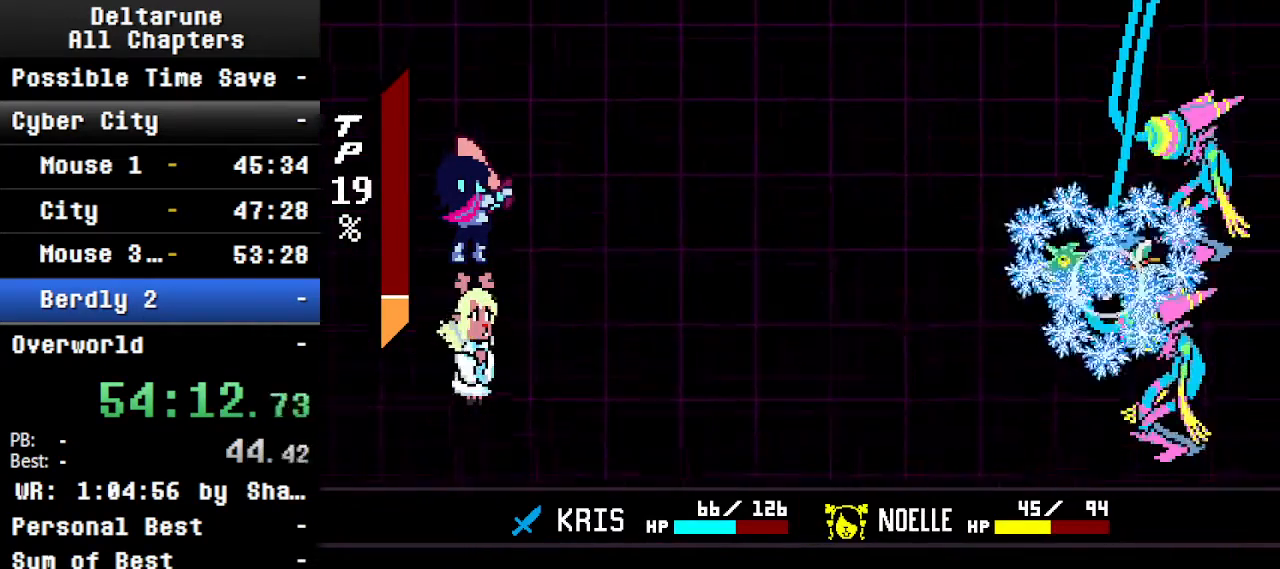
{"keys": ["ctrl", "shift"], "events": [[67, "return", "down"], [134, "z", "down"], [167, "return", "up"], [200, "z", "up"]]}
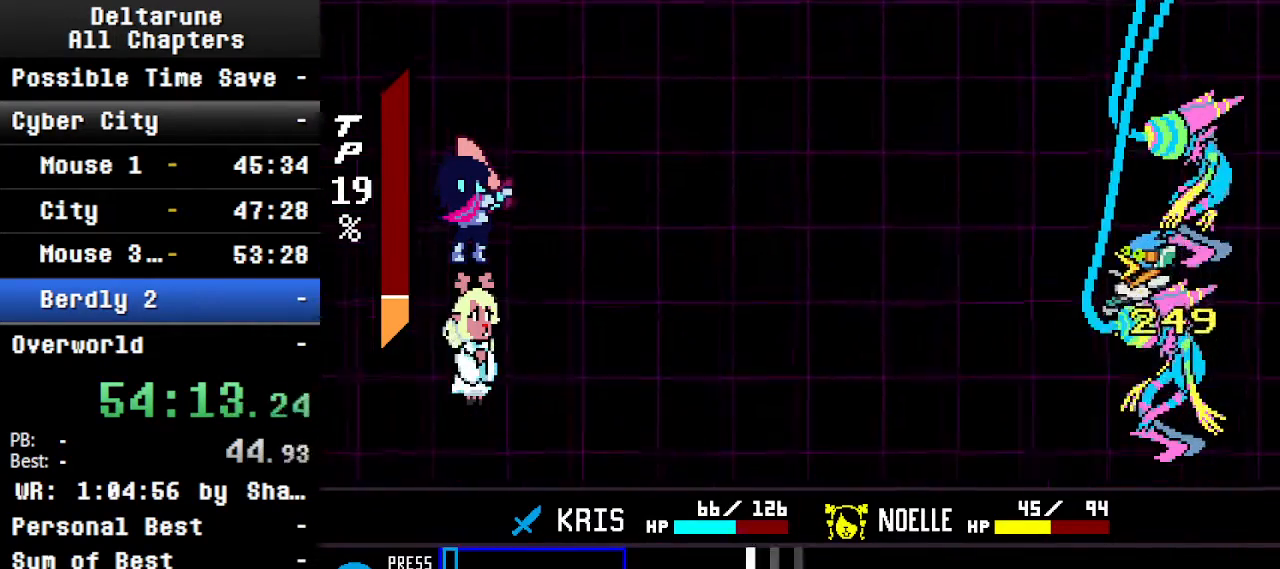
{"keys": [], "events": [[334, "ctrl", "up"], [334, "shift", "up"]]}